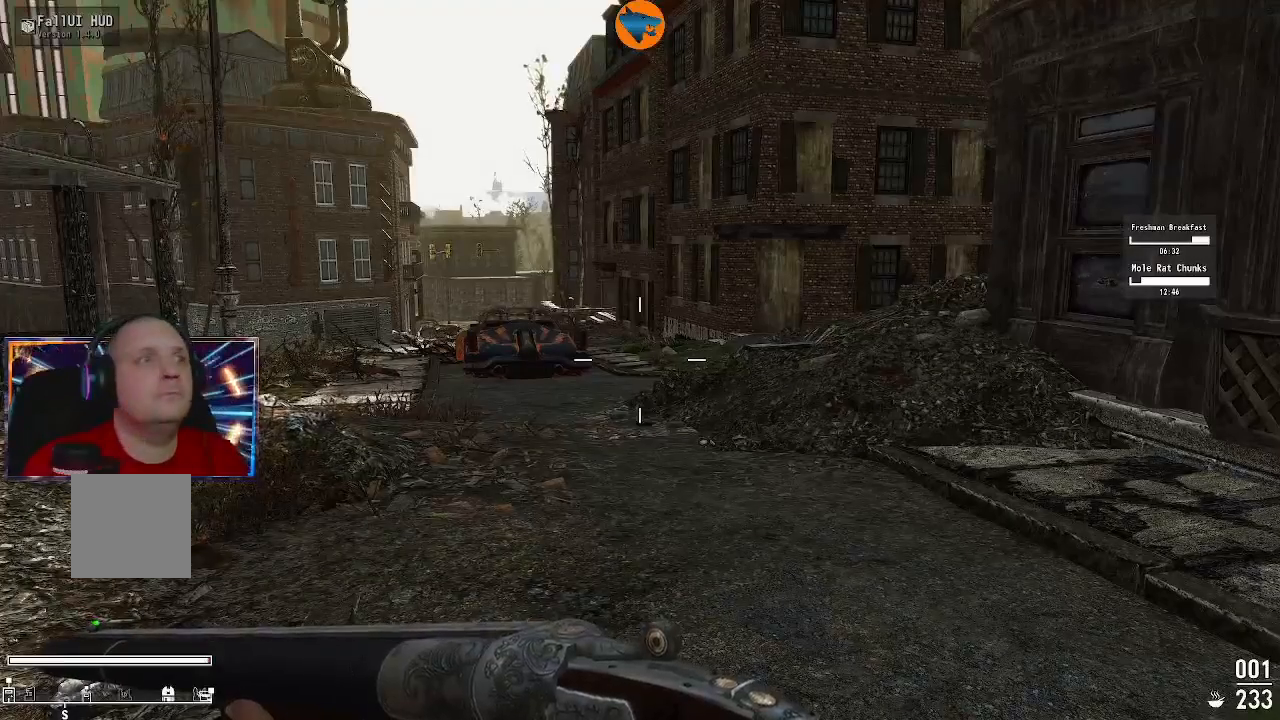
Gameplay with a controller (Xbox layout); each line is a JSON object with the inputs held at the frame after it. "events" lists button and stick changes between this image and that frame as [ms after this image, input, new state], when the widget could be followed in between.
{"buttons": [], "left_stick": "center", "right_stick": "right", "events": [[267, "right_stick", "right"]]}
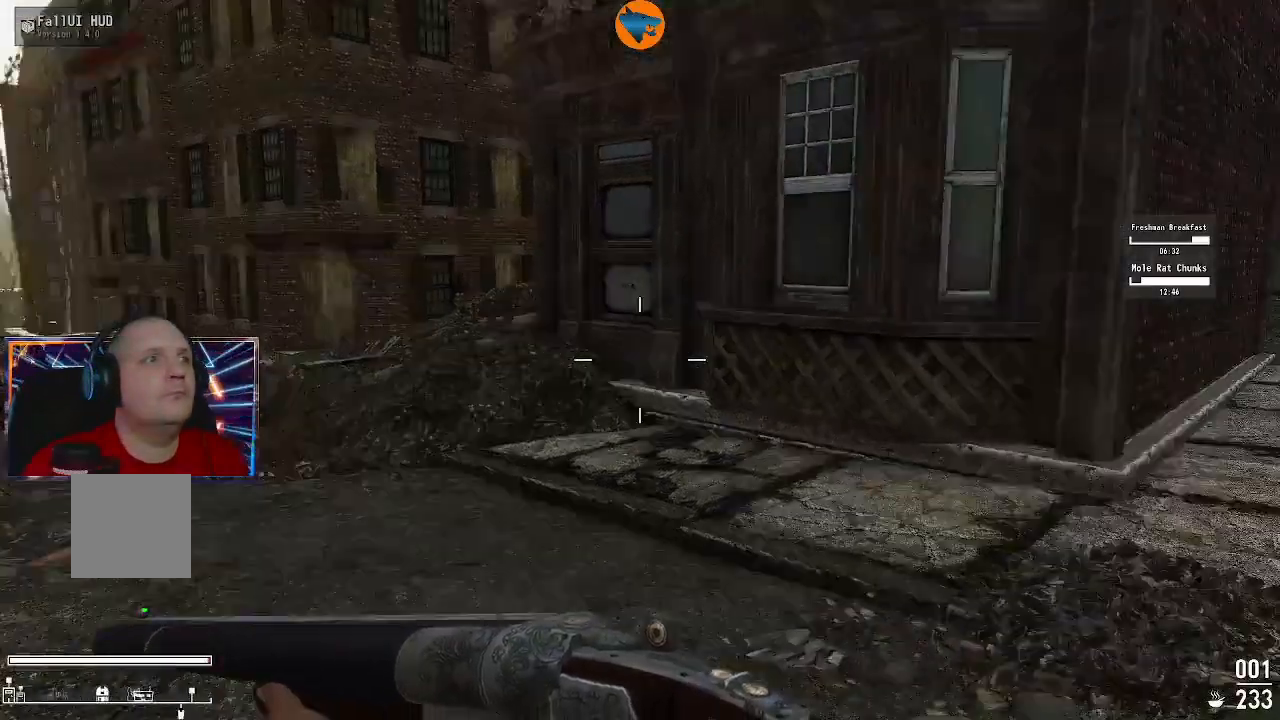
{"buttons": [], "left_stick": "center", "right_stick": "right", "events": []}
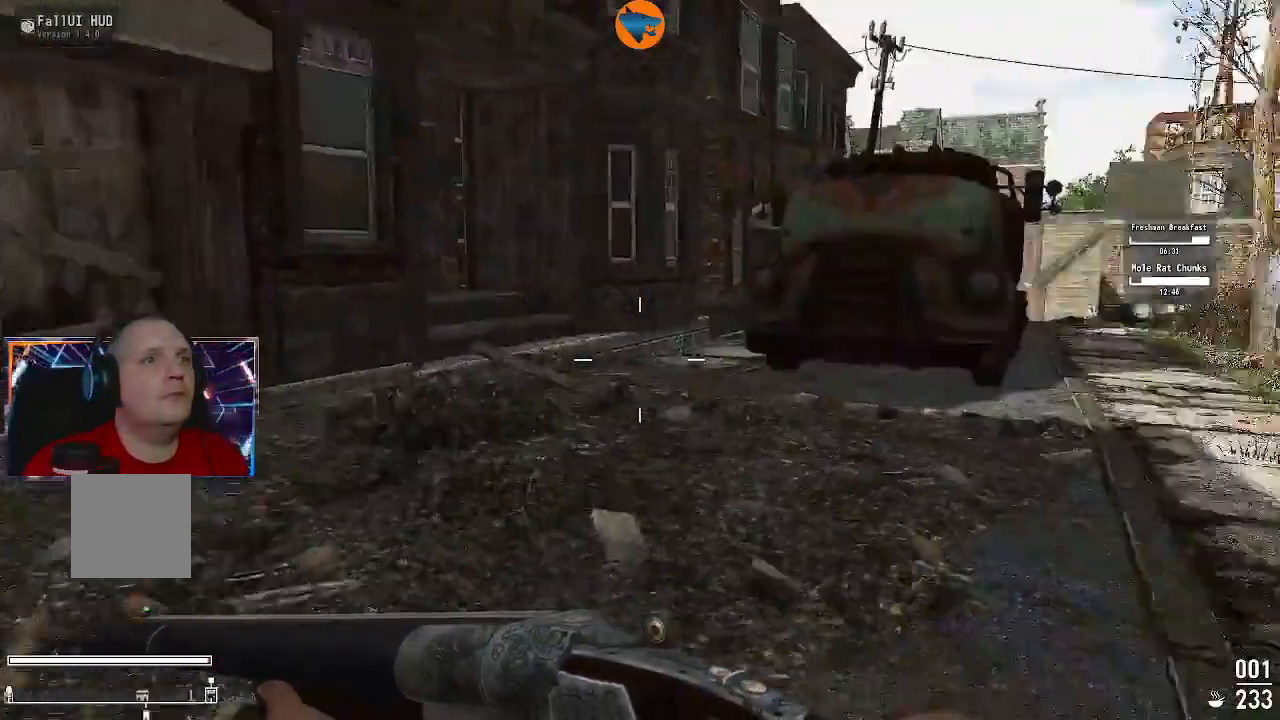
{"buttons": [], "left_stick": "center", "right_stick": "down-right"}
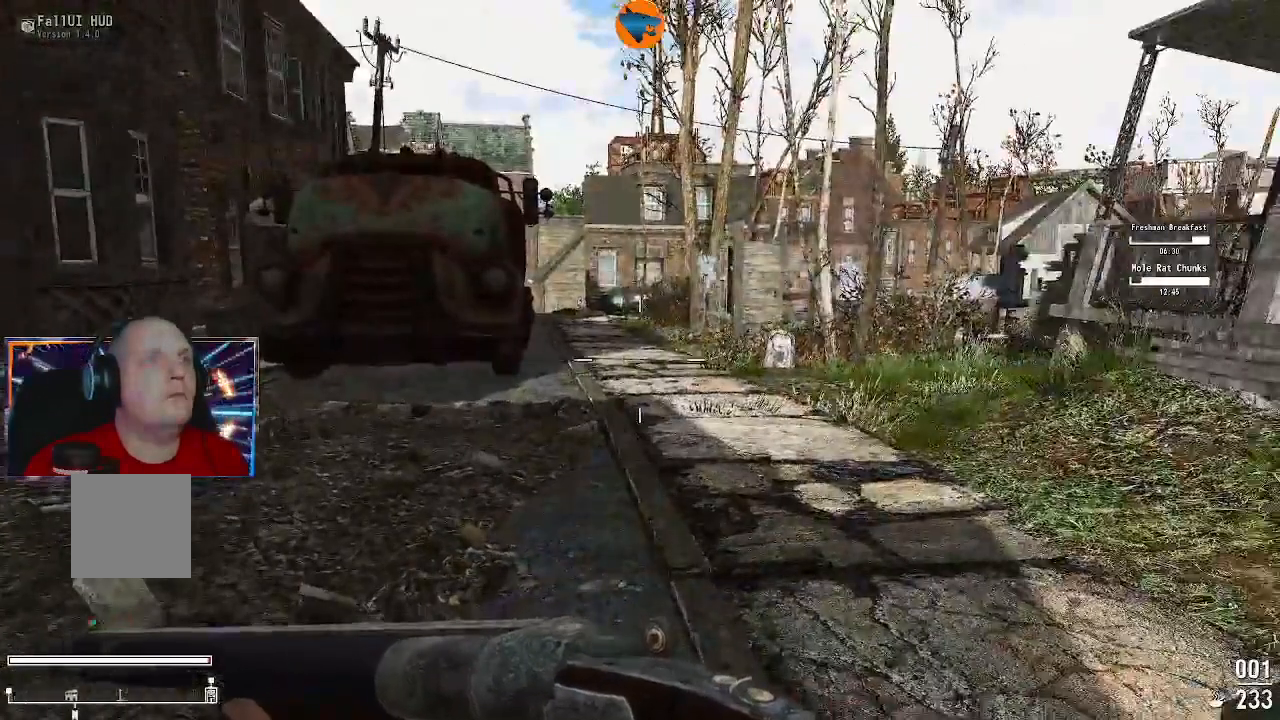
{"buttons": [], "left_stick": "center", "right_stick": "right", "events": [[67, "right_stick", "center"], [300, "right_stick", "right"]]}
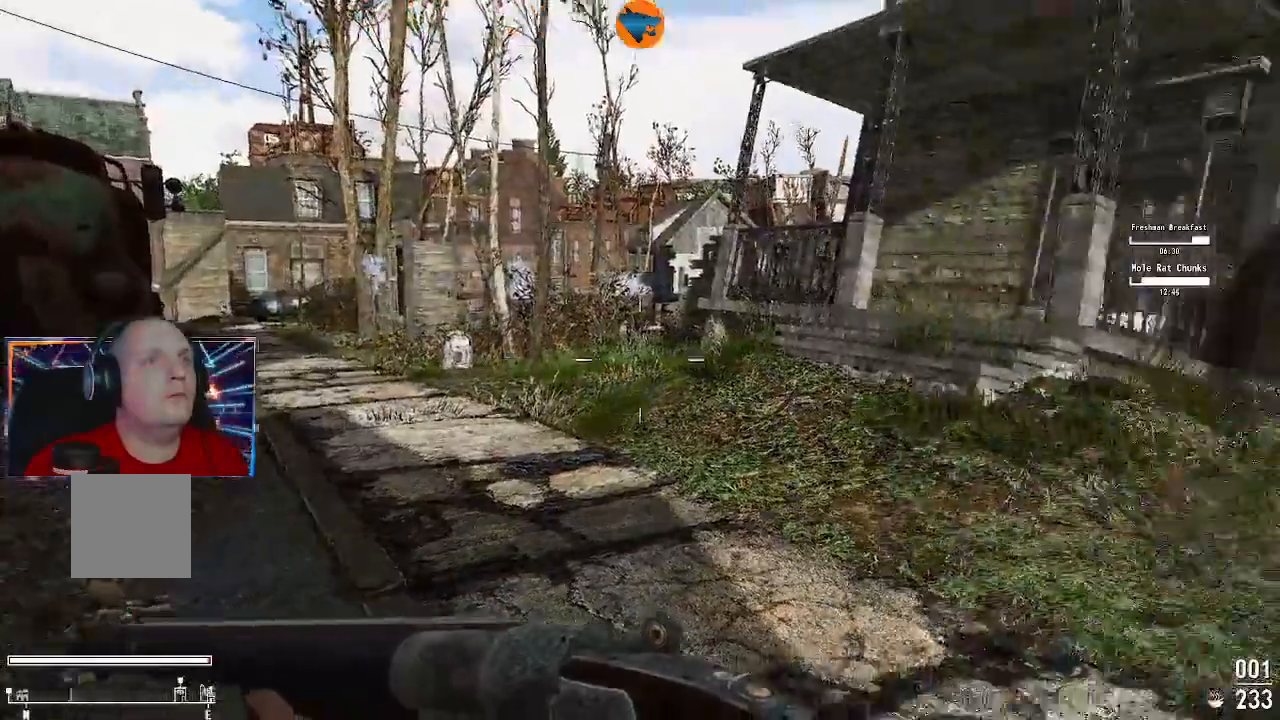
{"buttons": [], "left_stick": "center", "right_stick": "center", "events": [[500, "right_stick", "center"]]}
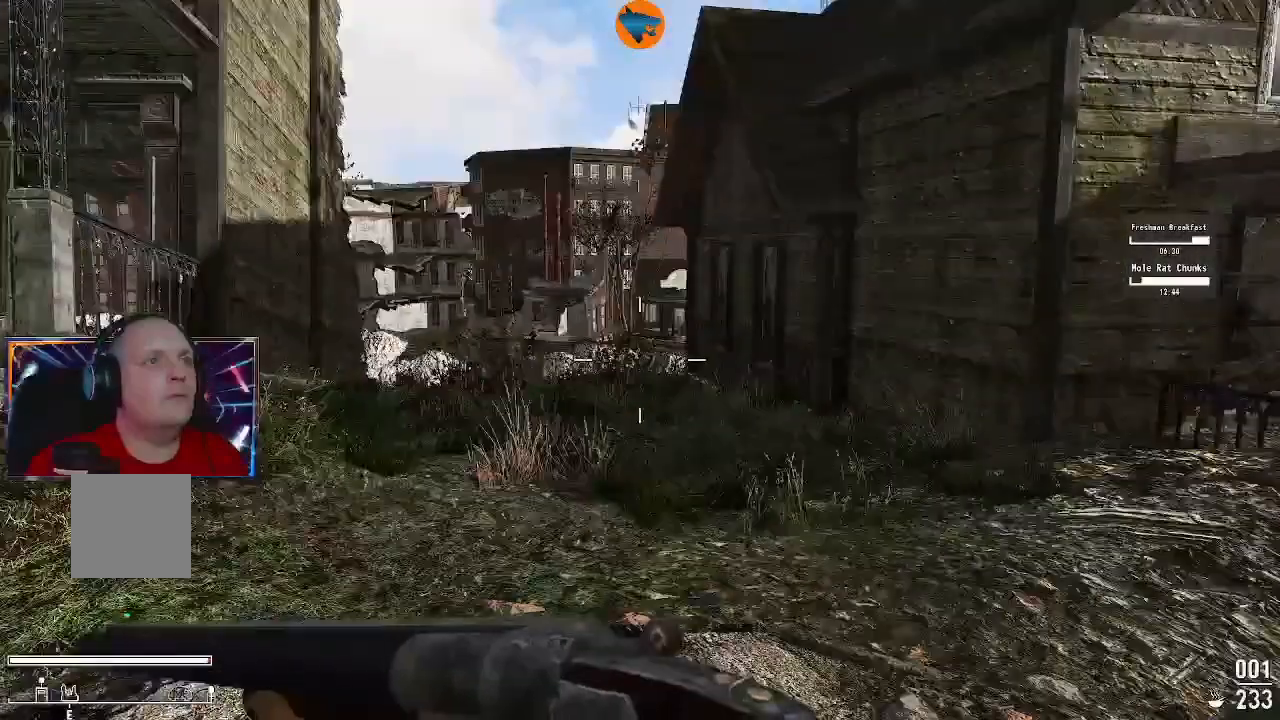
{"buttons": [], "left_stick": "center", "right_stick": "up-right", "events": [[500, "right_stick", "up-right"]]}
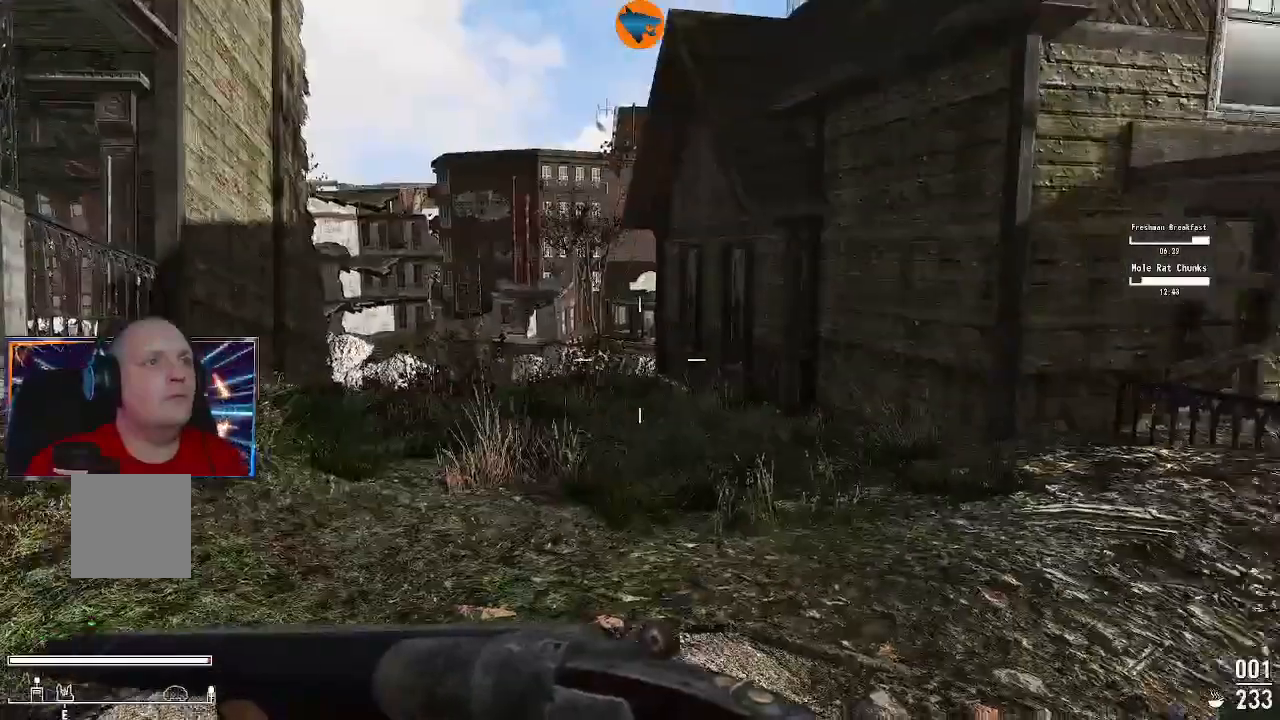
{"buttons": [], "left_stick": "down", "right_stick": "right", "events": [[33, "right_stick", "right"], [233, "left_stick", "down"]]}
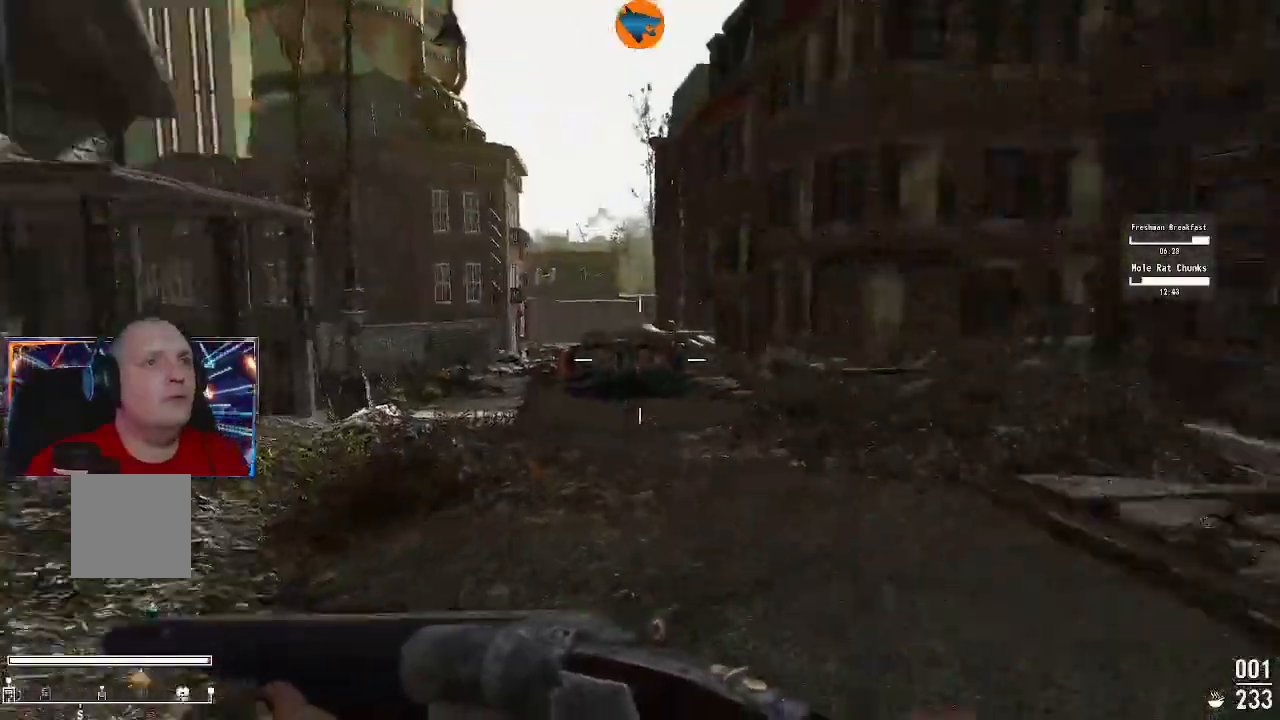
{"buttons": [], "left_stick": "down", "right_stick": "left"}
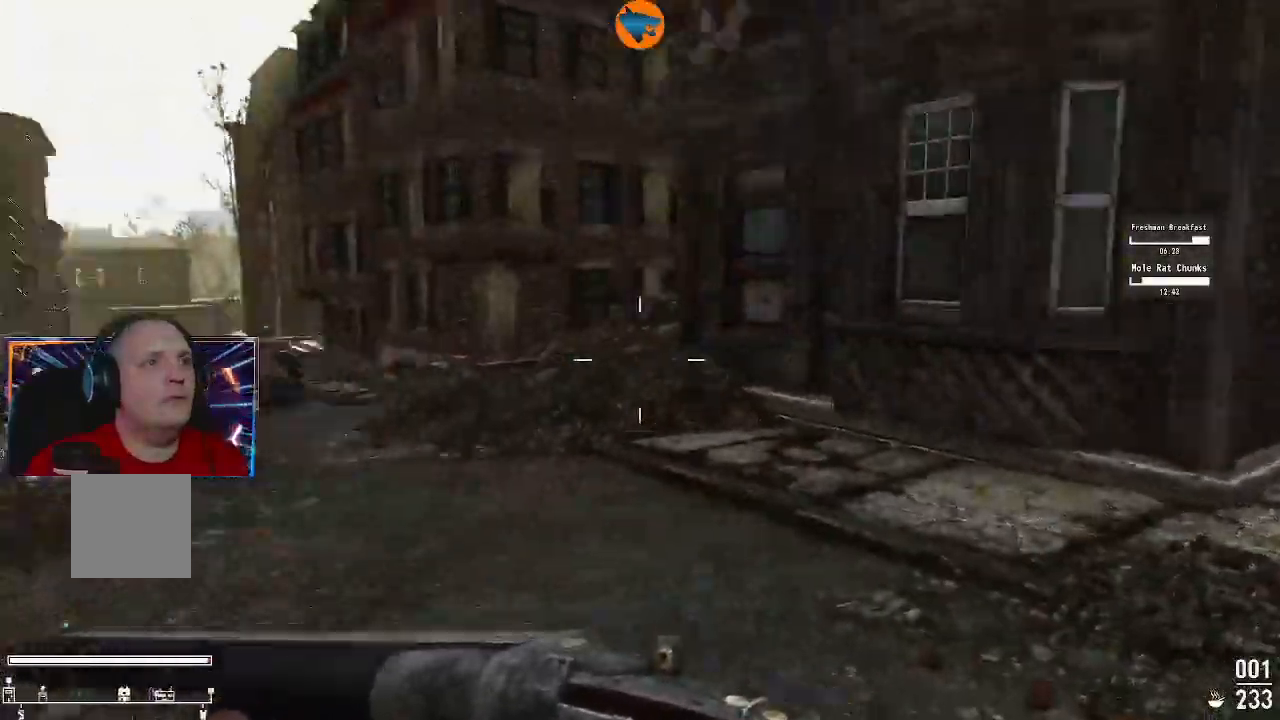
{"buttons": [], "left_stick": "down", "right_stick": "center"}